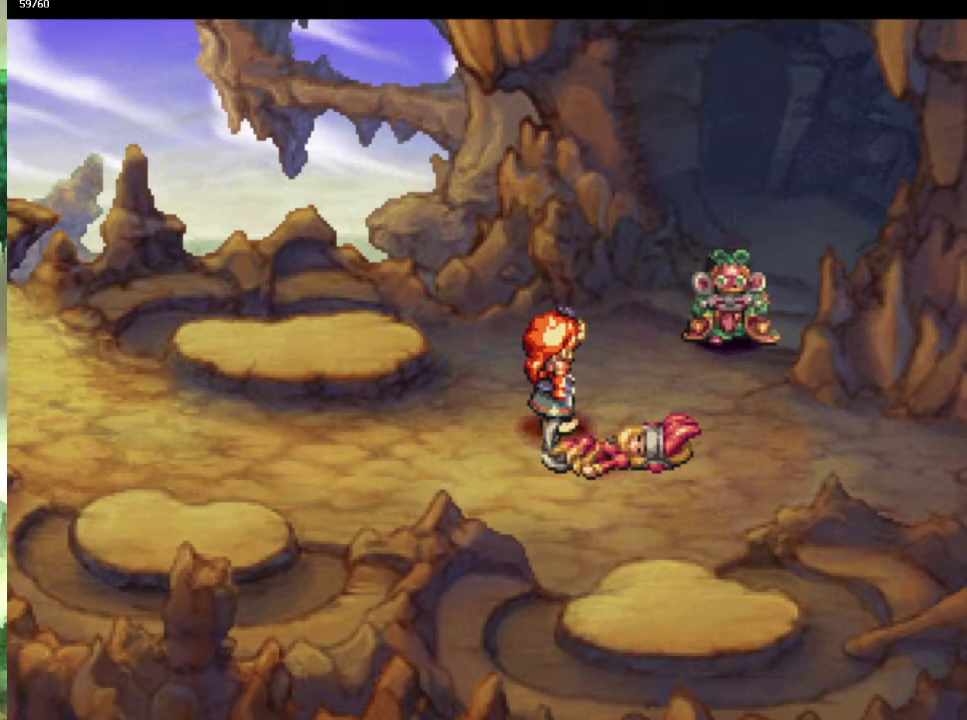
Gameplay with a controller (PlayStation layout); each line is a JSON object with the inputs held at the frame after it. "events" lists button and stick changes between this image and that frame as [ms after this image, input, new state], when the widget could be followed in between. This overlay highlights the sticks when they move; stick clicks (L3 R3) are not distinguishable. Not read: L3 R3.
{"buttons": ["CROSS"], "left_stick": "center", "right_stick": "center", "events": [[50, "CROSS", "up"], [133, "CROSS", "down"], [233, "CROSS", "up"], [300, "CROSS", "down"], [417, "CROSS", "up"], [483, "CROSS", "down"]]}
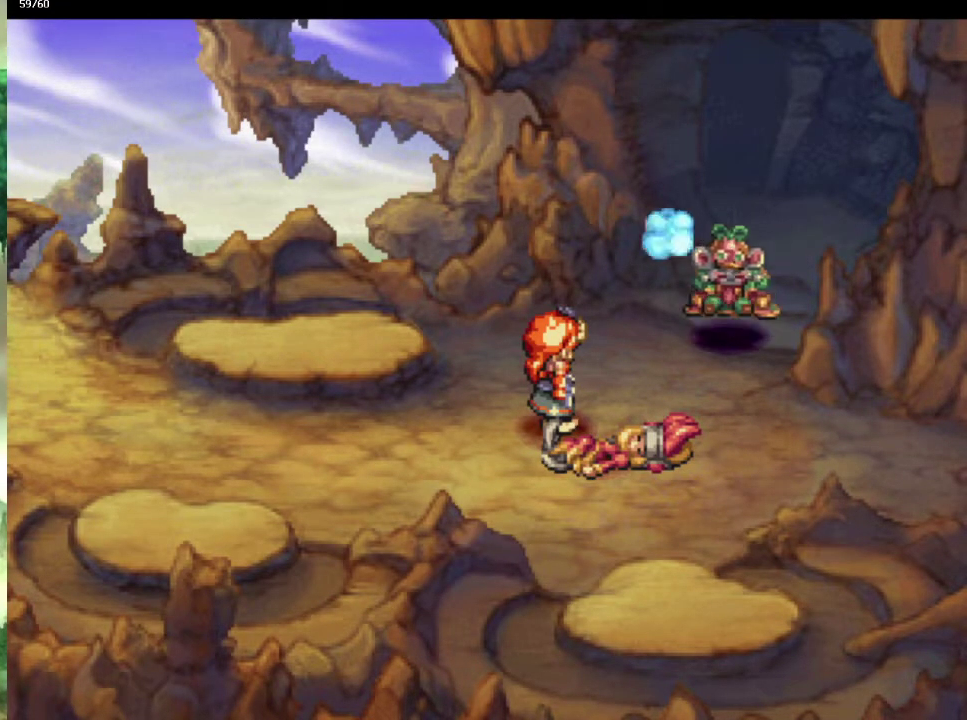
{"buttons": ["CROSS"], "left_stick": "center", "right_stick": "center", "events": [[100, "CROSS", "up"], [183, "CROSS", "down"], [317, "CROSS", "up"], [383, "CROSS", "down"]]}
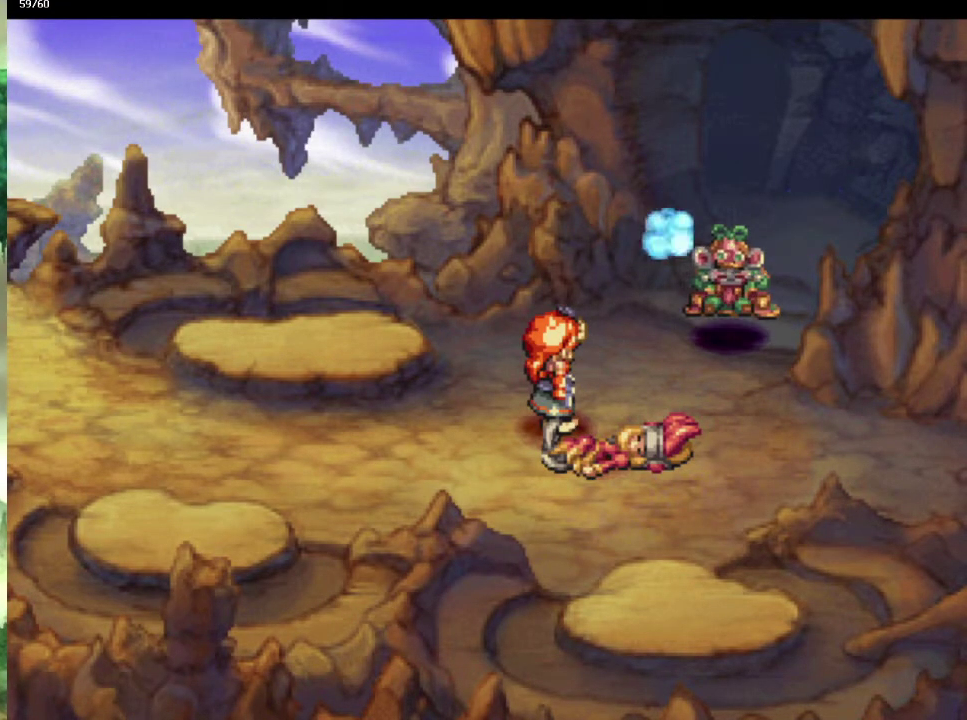
{"buttons": ["CROSS"], "left_stick": "center", "right_stick": "center", "events": [[17, "CROSS", "up"], [100, "CROSS", "down"], [217, "CROSS", "up"], [317, "CROSS", "down"], [400, "CROSS", "up"], [483, "CROSS", "down"]]}
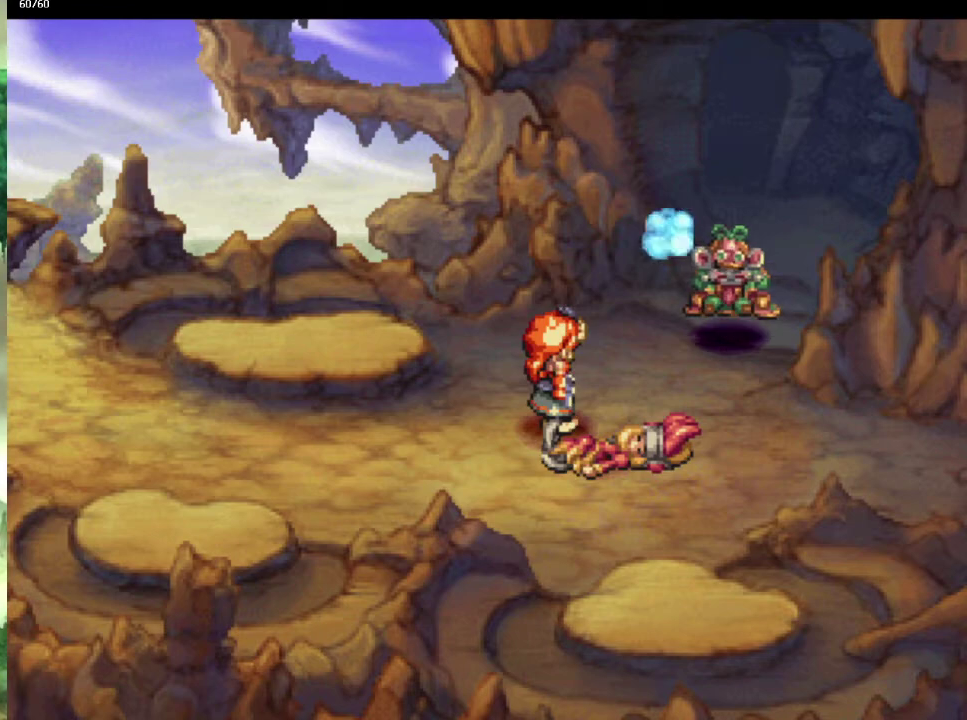
{"buttons": [], "left_stick": "center", "right_stick": "center", "events": [[83, "CROSS", "up"], [200, "CROSS", "down"], [283, "CROSS", "up"], [417, "CROSS", "down"], [500, "CROSS", "up"]]}
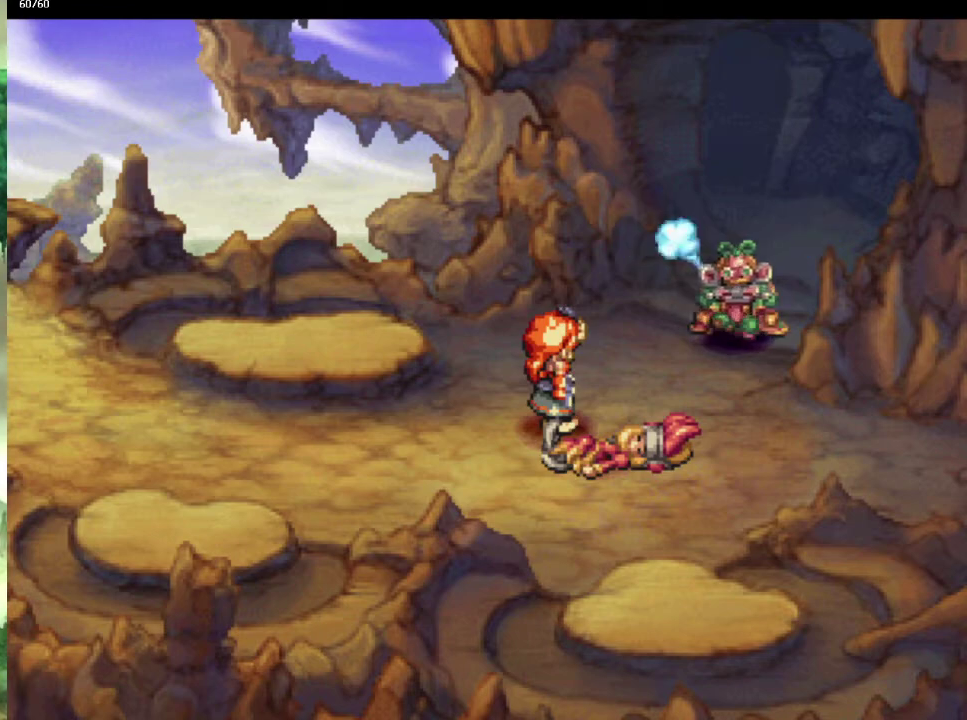
{"buttons": ["CROSS"], "left_stick": "center", "right_stick": "center", "events": [[67, "CROSS", "down"], [167, "CROSS", "up"], [283, "CROSS", "down"], [383, "CROSS", "up"], [483, "CROSS", "down"]]}
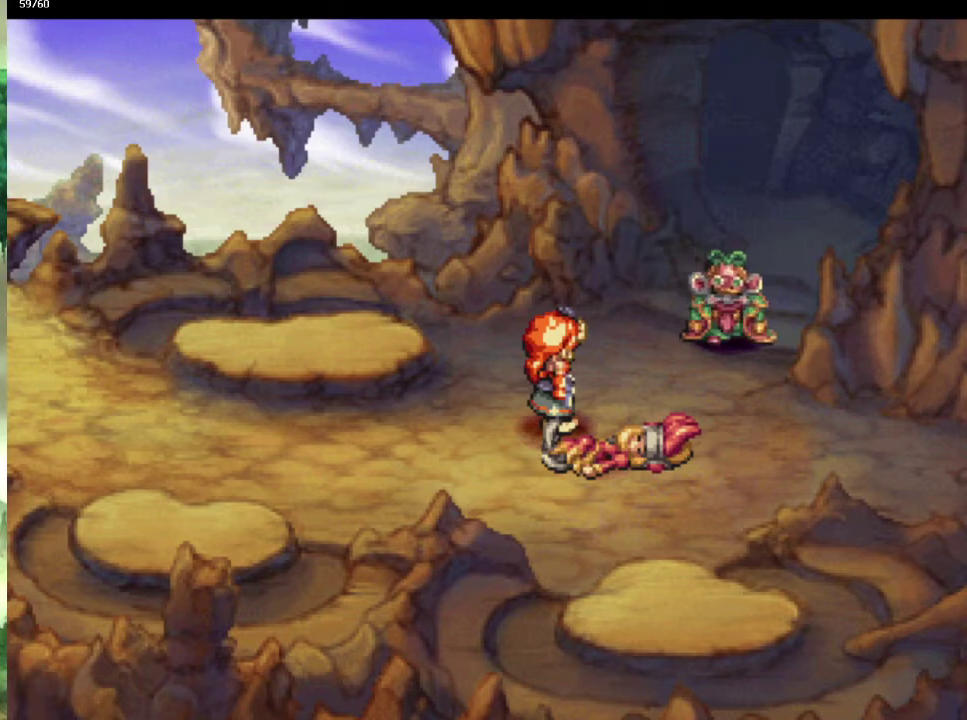
{"buttons": [], "left_stick": "center", "right_stick": "center", "events": [[100, "CROSS", "up"], [150, "CROSS", "down"], [283, "CROSS", "up"], [383, "CROSS", "down"], [500, "CROSS", "up"]]}
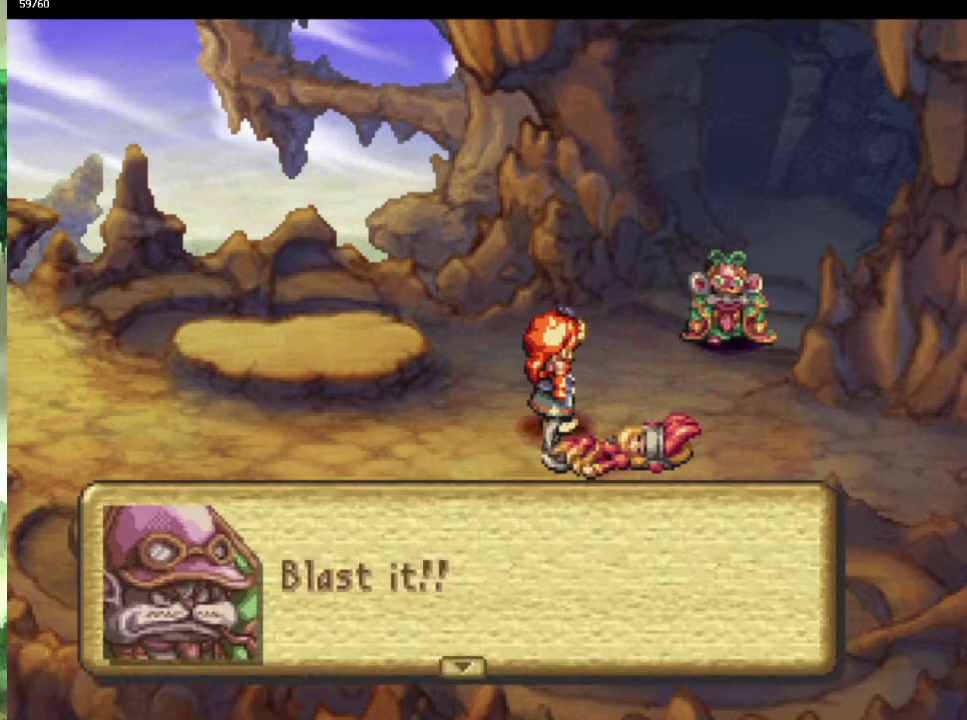
{"buttons": [], "left_stick": "center", "right_stick": "center", "events": [[83, "CROSS", "down"], [133, "CROSS", "up"], [217, "CROSS", "down"], [333, "CROSS", "up"], [417, "CROSS", "down"], [483, "CROSS", "up"]]}
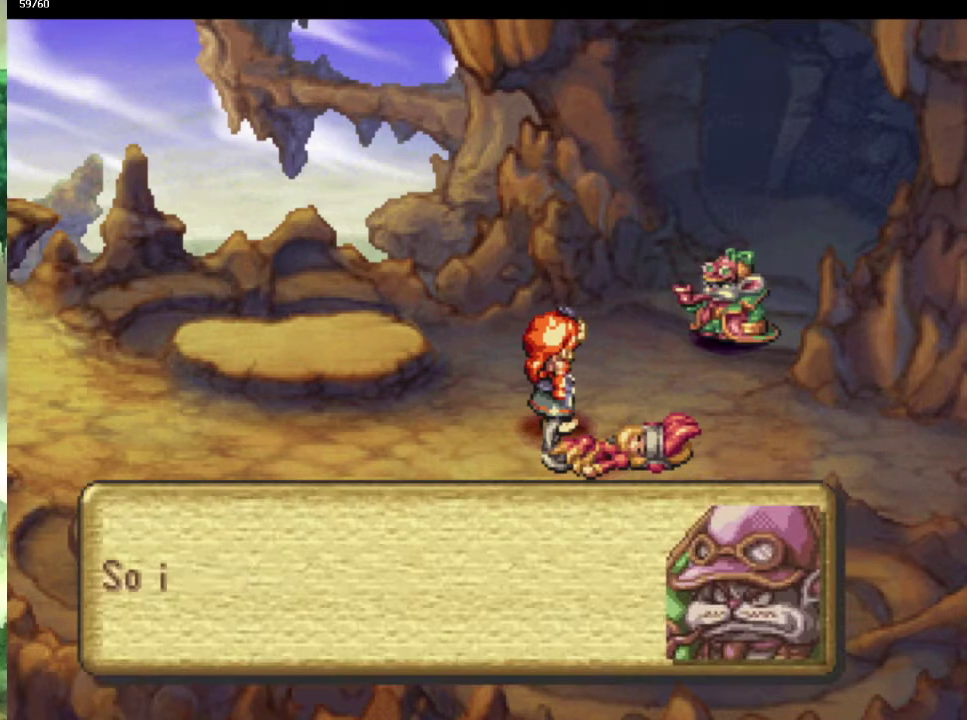
{"buttons": ["CROSS"], "left_stick": "center", "right_stick": "center", "events": [[100, "CROSS", "down"], [167, "CROSS", "up"], [217, "left_stick", "down-left"], [283, "CROSS", "down"], [300, "left_stick", "center"], [383, "CROSS", "up"], [483, "CROSS", "down"]]}
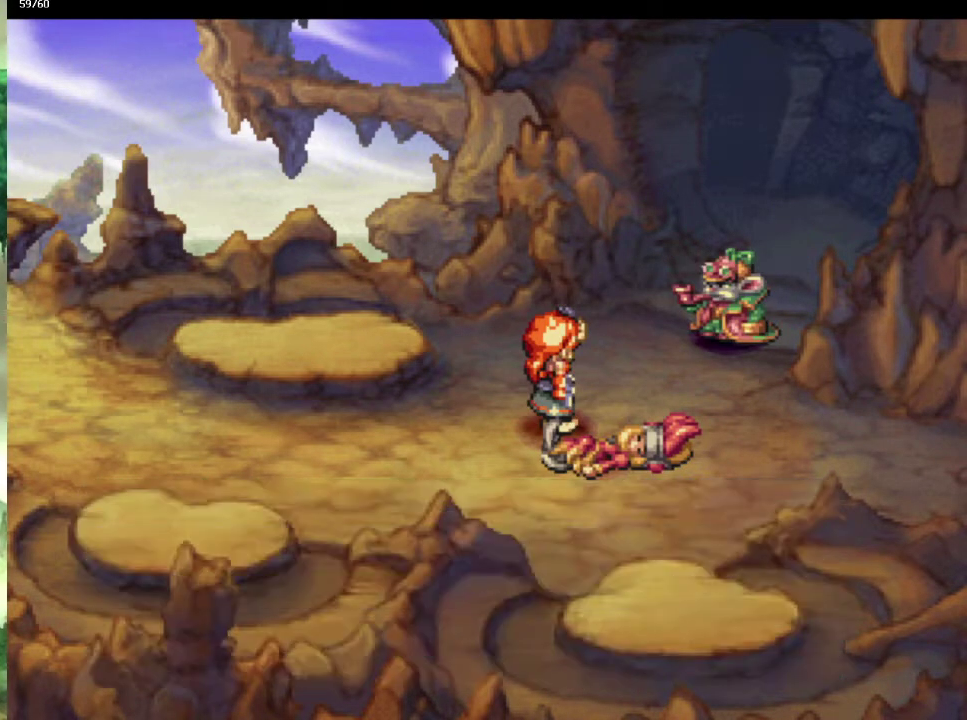
{"buttons": ["CROSS"], "left_stick": "center", "right_stick": "center", "events": [[50, "CROSS", "up"], [150, "CROSS", "down"], [233, "CROSS", "up"], [350, "CROSS", "down"], [400, "CROSS", "up"], [500, "CROSS", "down"]]}
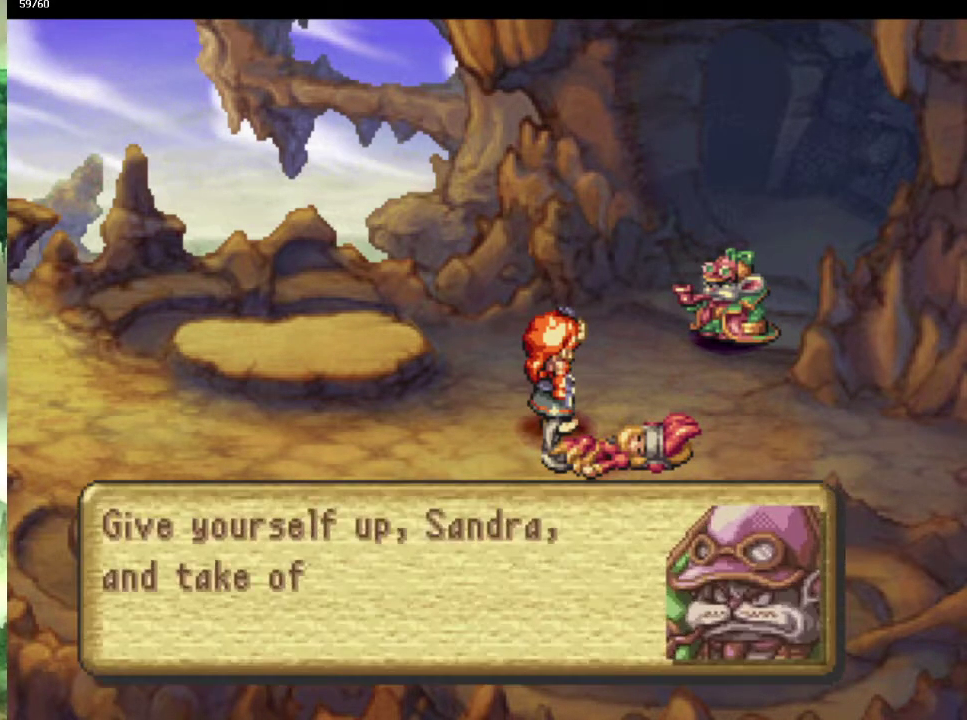
{"buttons": [], "left_stick": "center", "right_stick": "center", "events": [[100, "CROSS", "up"], [167, "CROSS", "down"], [267, "CROSS", "up"], [367, "CROSS", "down"], [433, "CROSS", "up"]]}
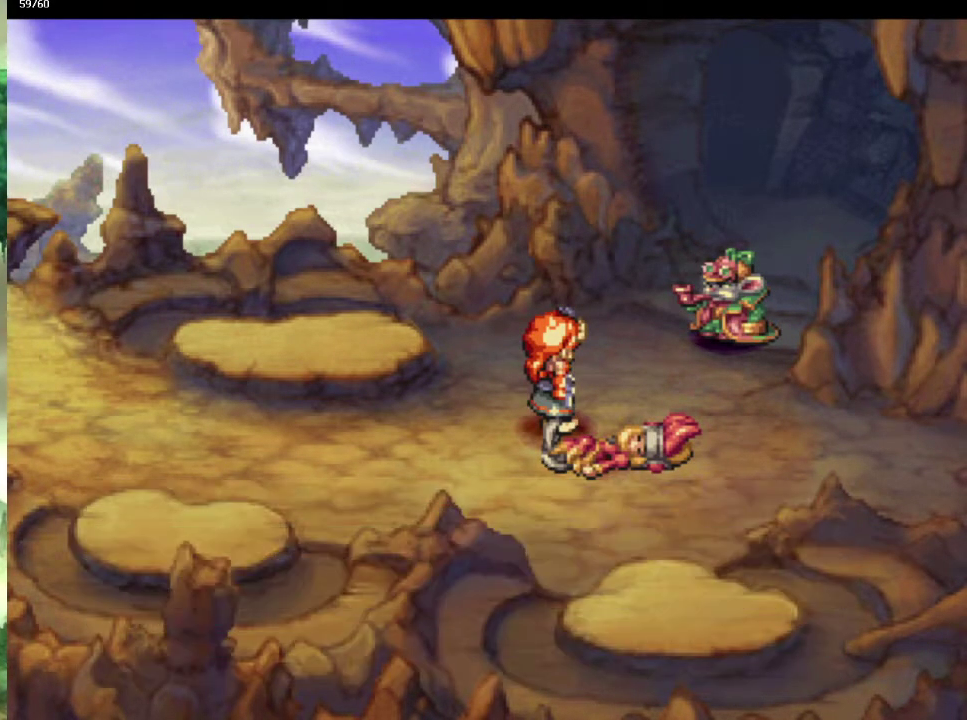
{"buttons": [], "left_stick": "center", "right_stick": "center", "events": [[17, "CROSS", "down"], [117, "CROSS", "up"], [200, "CROSS", "down"], [300, "CROSS", "up"], [400, "CROSS", "down"], [483, "CROSS", "up"]]}
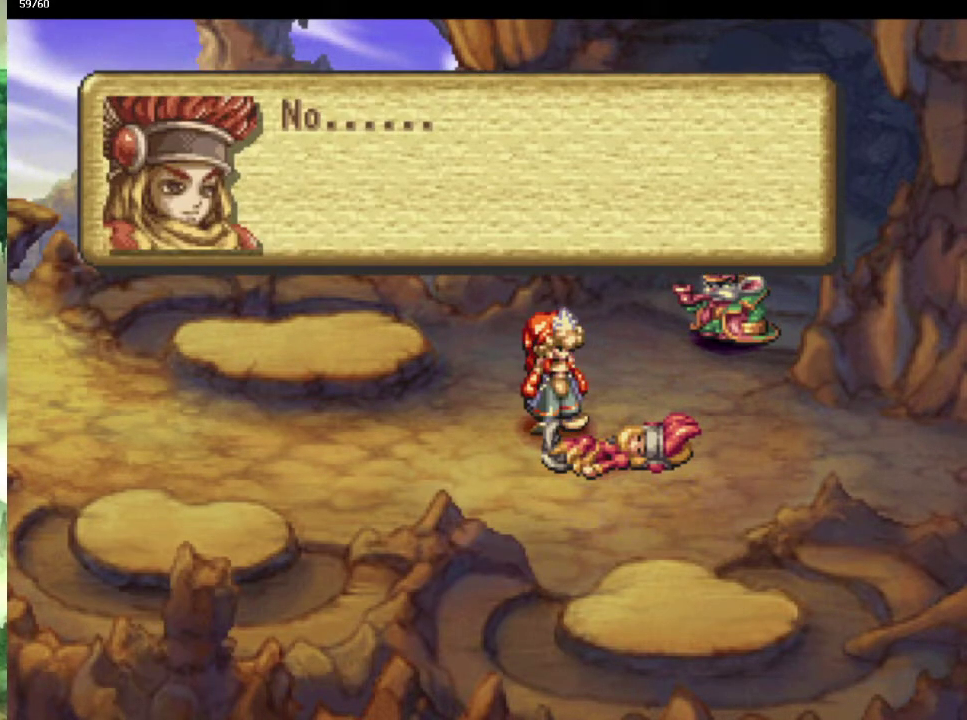
{"buttons": [], "left_stick": "center", "right_stick": "center", "events": [[67, "CROSS", "down"], [133, "CROSS", "up"], [233, "CROSS", "down"], [300, "CROSS", "up"], [400, "CROSS", "down"], [483, "CROSS", "up"]]}
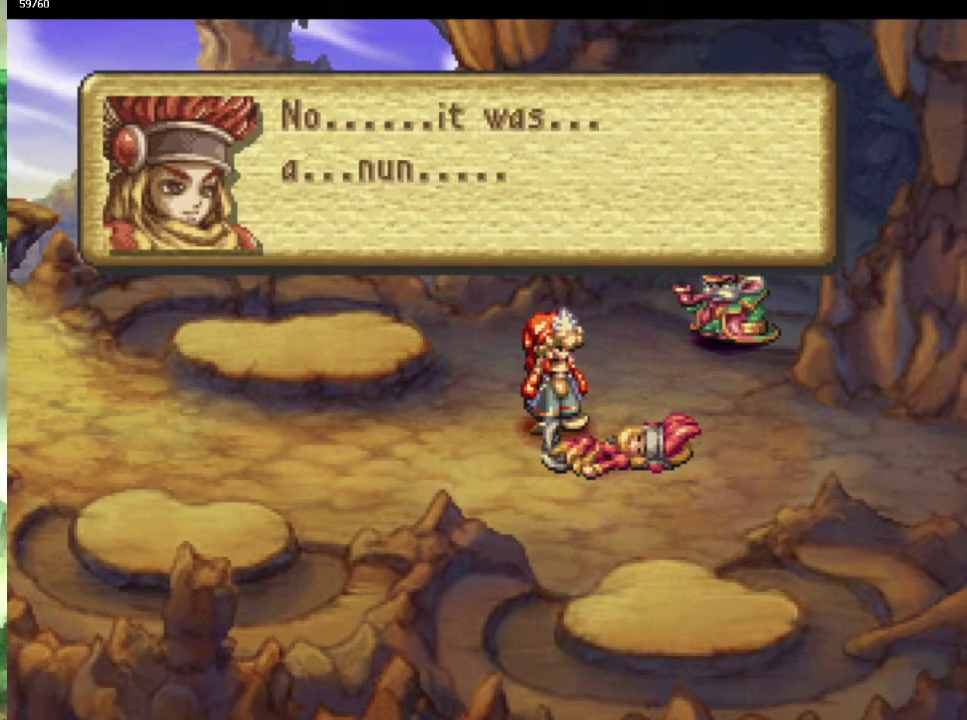
{"buttons": [], "left_stick": "center", "right_stick": "center", "events": [[67, "CROSS", "down"], [133, "CROSS", "up"], [233, "CROSS", "down"], [300, "CROSS", "up"], [367, "CROSS", "down"], [433, "CROSS", "up"]]}
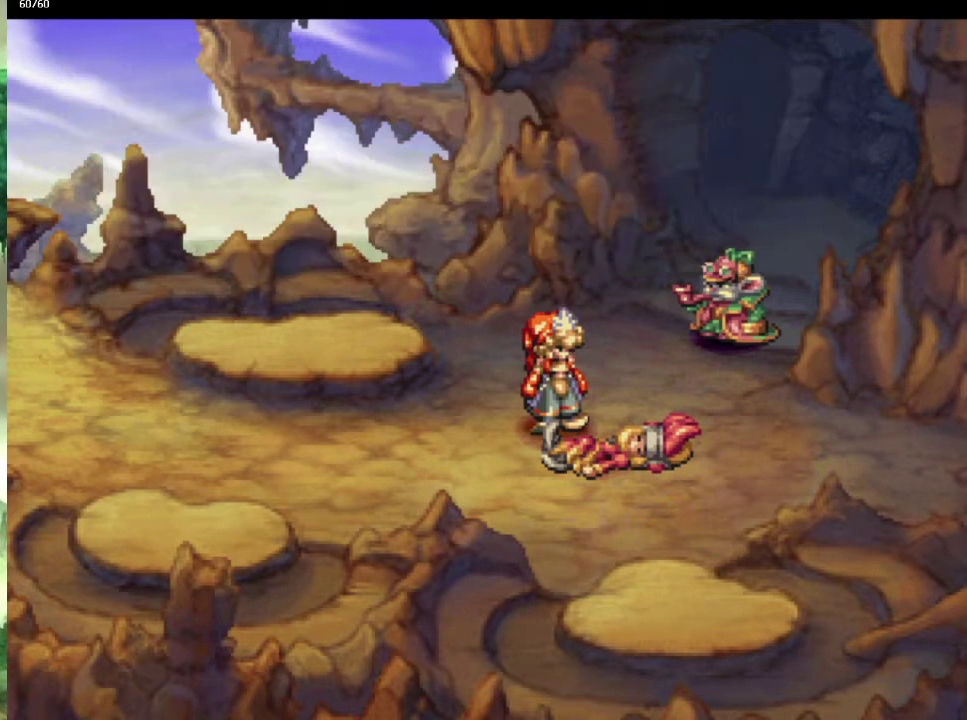
{"buttons": [], "left_stick": "center", "right_stick": "center", "events": [[33, "CROSS", "down"], [133, "CROSS", "up"], [217, "CROSS", "down"], [300, "CROSS", "up"], [383, "CROSS", "down"], [483, "CROSS", "up"]]}
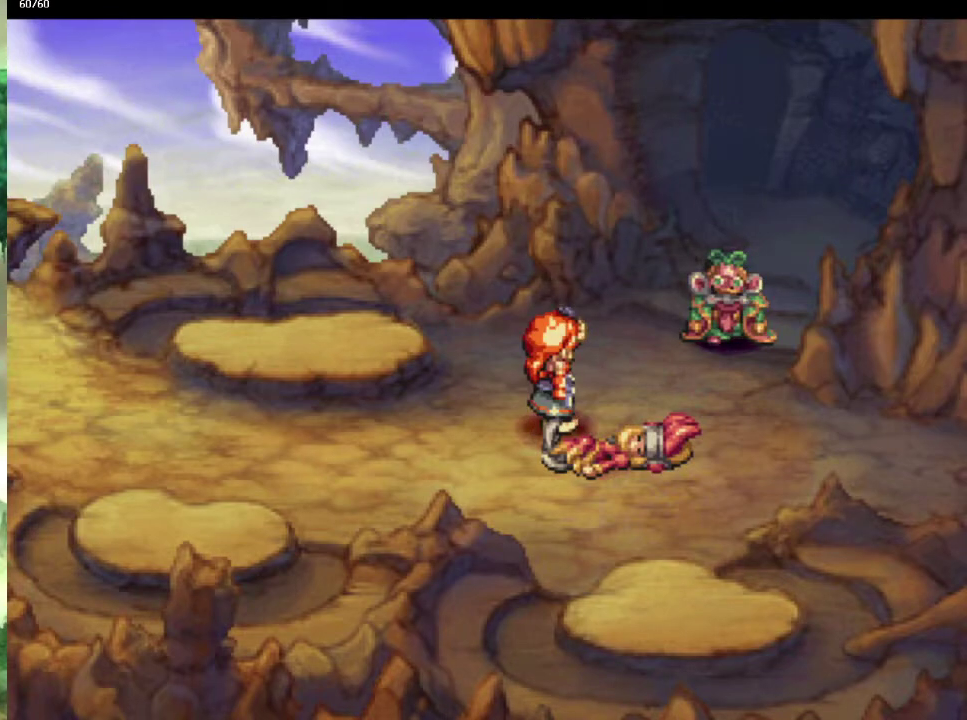
{"buttons": [], "left_stick": "center", "right_stick": "center", "events": [[67, "CROSS", "down"], [117, "CROSS", "up"], [200, "CROSS", "down"], [283, "CROSS", "up"], [367, "CROSS", "down"], [467, "CROSS", "up"]]}
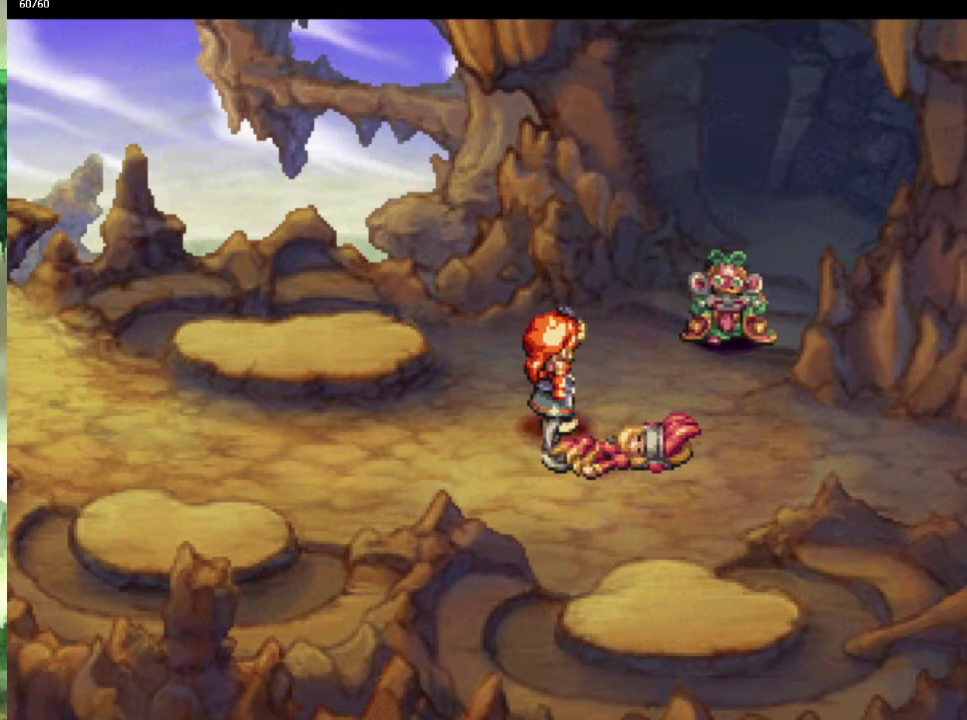
{"buttons": [], "left_stick": "center", "right_stick": "center", "events": [[50, "CROSS", "down"], [133, "CROSS", "up"], [200, "CROSS", "down"], [300, "CROSS", "up"], [383, "CROSS", "down"], [467, "CROSS", "up"]]}
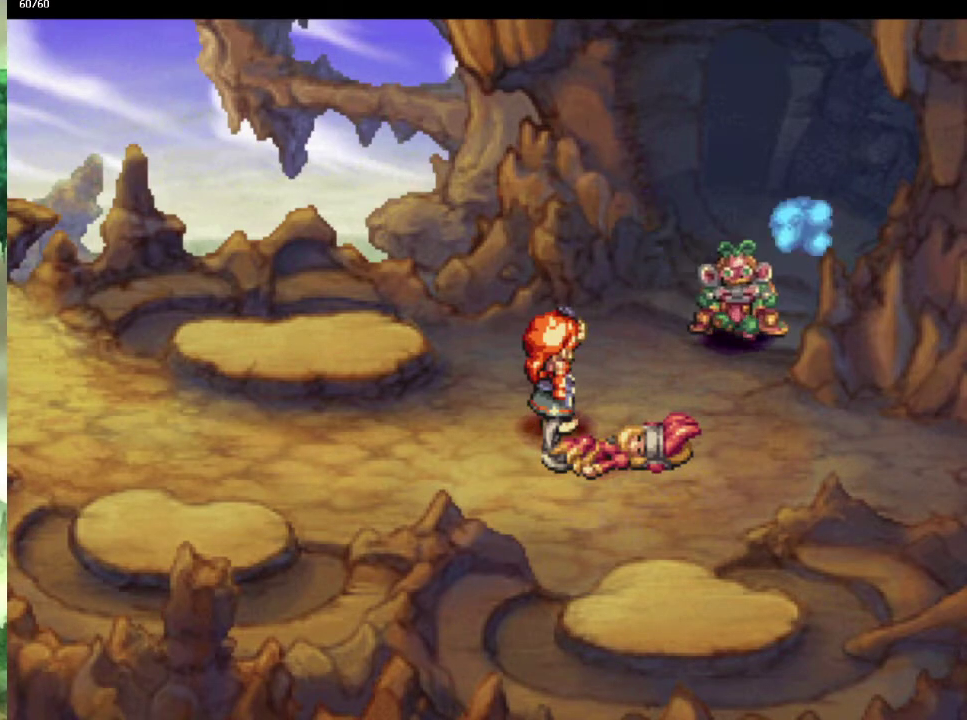
{"buttons": [], "left_stick": "center", "right_stick": "center", "events": [[50, "CROSS", "down"], [167, "CROSS", "up"], [233, "CROSS", "down"], [317, "CROSS", "up"], [400, "CROSS", "down"], [483, "CROSS", "up"]]}
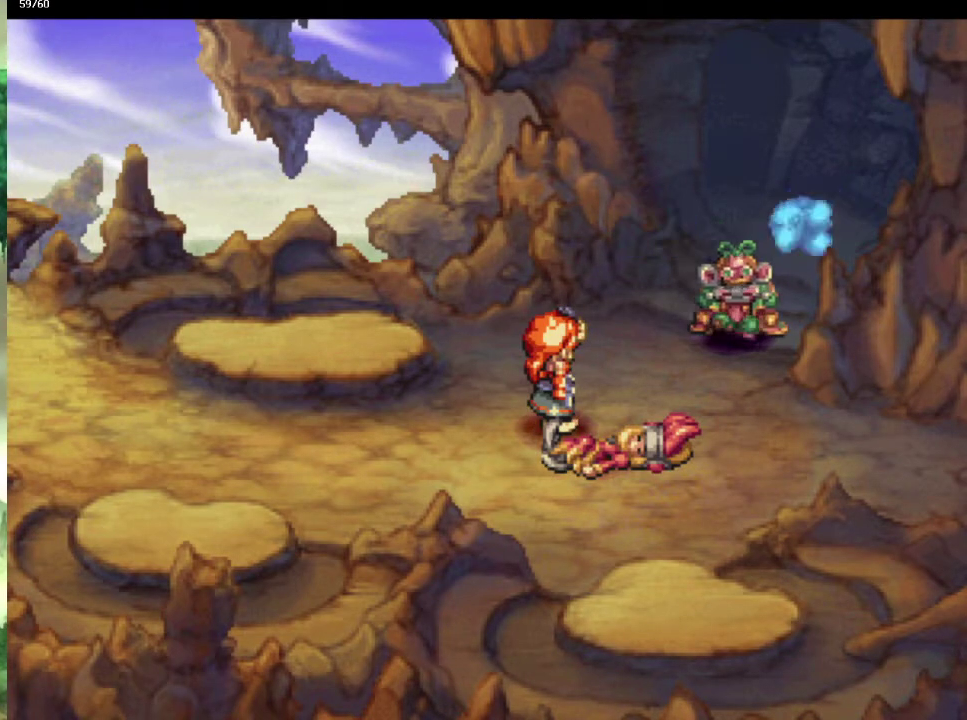
{"buttons": ["CROSS"], "left_stick": "center", "right_stick": "center", "events": [[83, "CROSS", "down"], [167, "CROSS", "up"], [267, "CROSS", "down"], [333, "CROSS", "up"], [433, "CROSS", "down"]]}
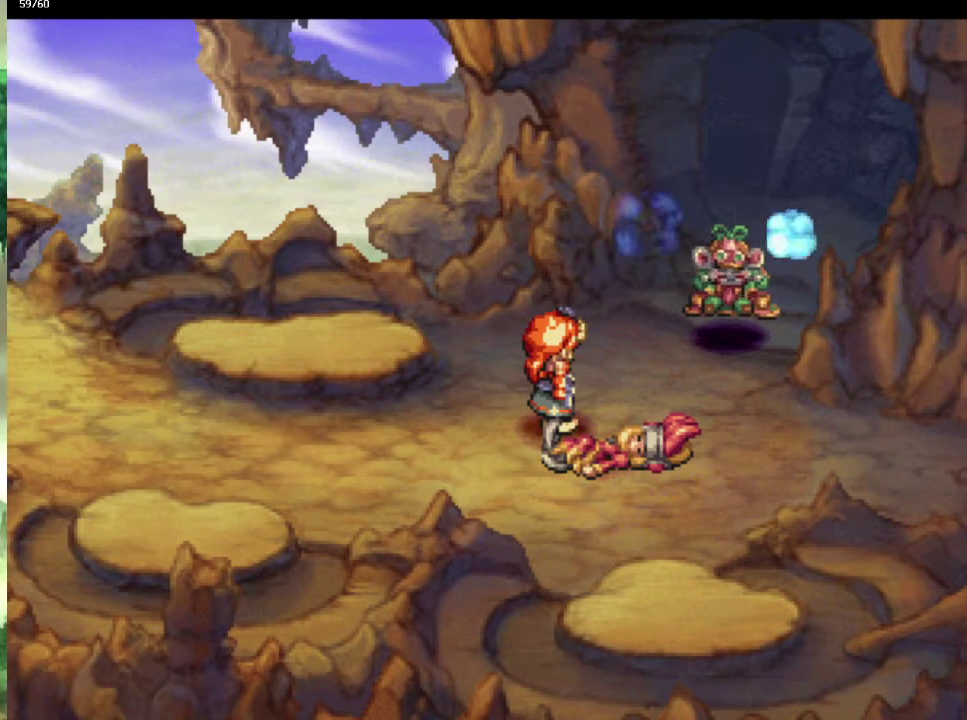
{"buttons": ["CROSS"], "left_stick": "center", "right_stick": "center", "events": [[17, "CROSS", "up"], [83, "CROSS", "down"], [183, "CROSS", "up"], [267, "CROSS", "down"], [367, "CROSS", "up"], [450, "CROSS", "down"]]}
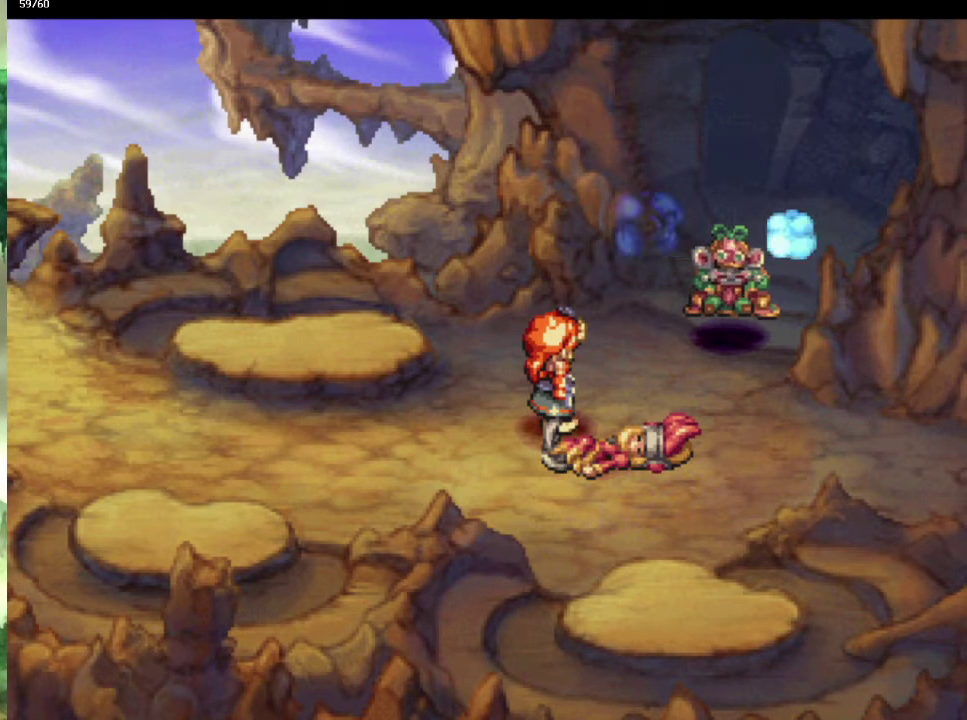
{"buttons": ["CROSS"], "left_stick": "center", "right_stick": "center", "events": [[33, "CROSS", "up"], [133, "CROSS", "down"], [233, "CROSS", "up"], [300, "CROSS", "down"], [400, "CROSS", "up"], [500, "CROSS", "down"]]}
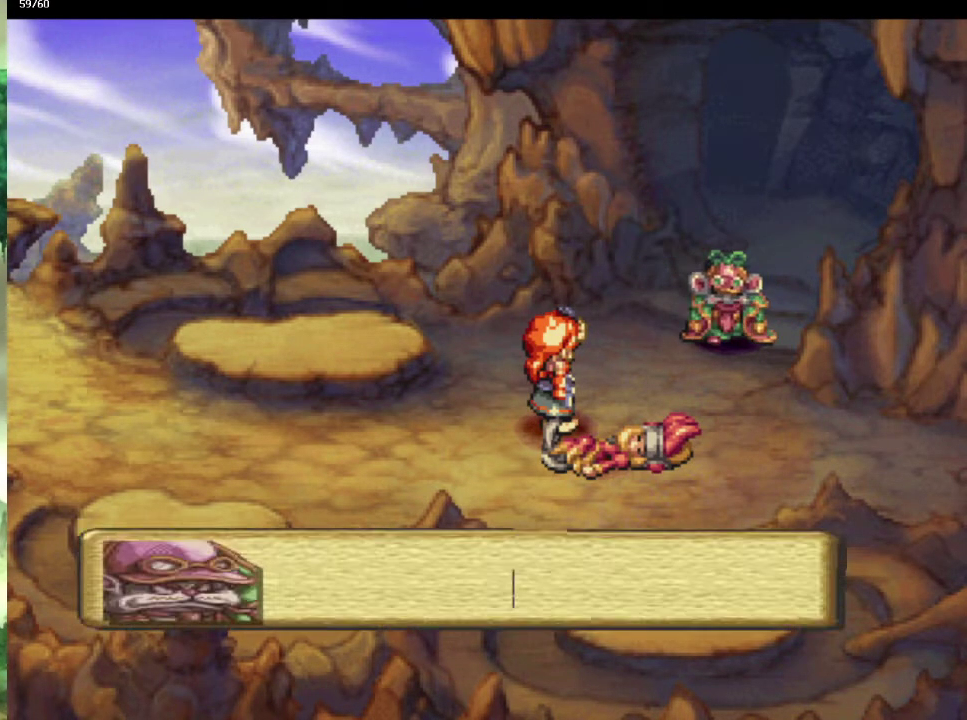
{"buttons": [], "left_stick": "center", "right_stick": "center", "events": [[83, "CROSS", "up"], [150, "CROSS", "down"], [233, "CROSS", "up"], [333, "CROSS", "down"], [433, "CROSS", "up"]]}
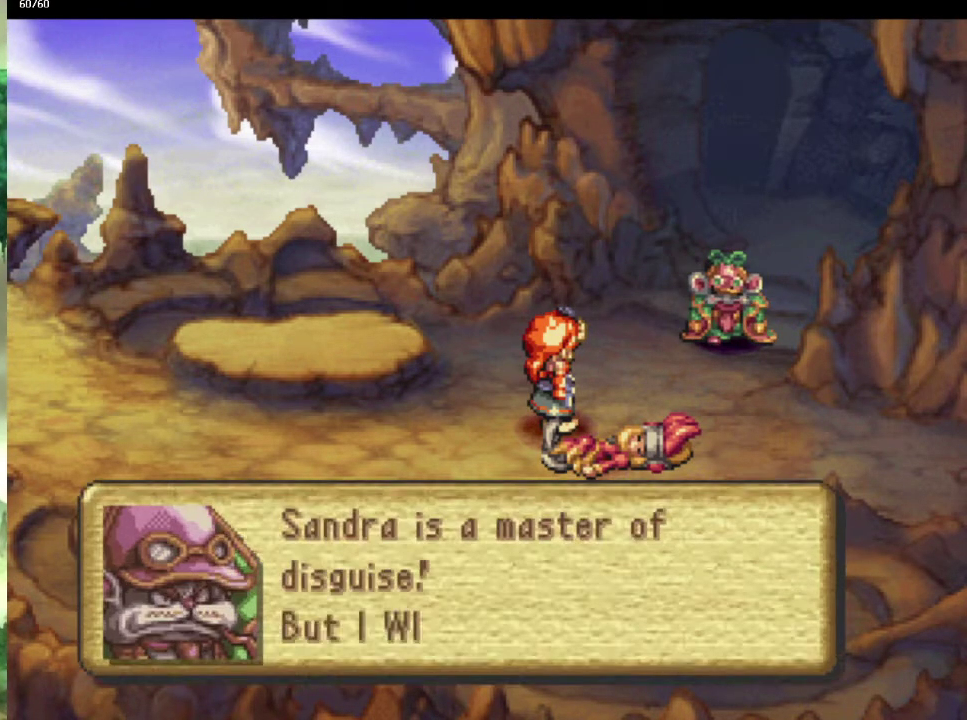
{"buttons": [], "left_stick": "center", "right_stick": "center", "events": [[17, "CROSS", "down"], [133, "CROSS", "up"], [183, "CROSS", "down"], [283, "CROSS", "up"], [367, "CROSS", "down"], [467, "CROSS", "up"]]}
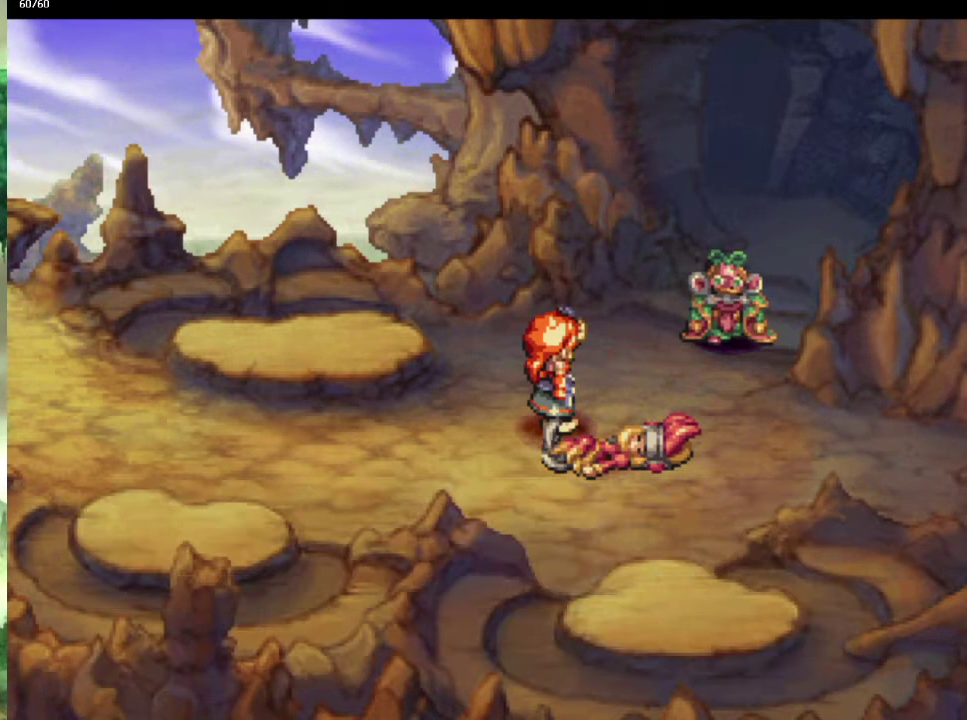
{"buttons": ["CROSS"], "left_stick": "center", "right_stick": "center", "events": [[33, "CROSS", "down"], [117, "CROSS", "up"], [183, "CROSS", "down"], [283, "CROSS", "up"], [350, "CROSS", "down"], [433, "CROSS", "up"], [500, "CROSS", "down"]]}
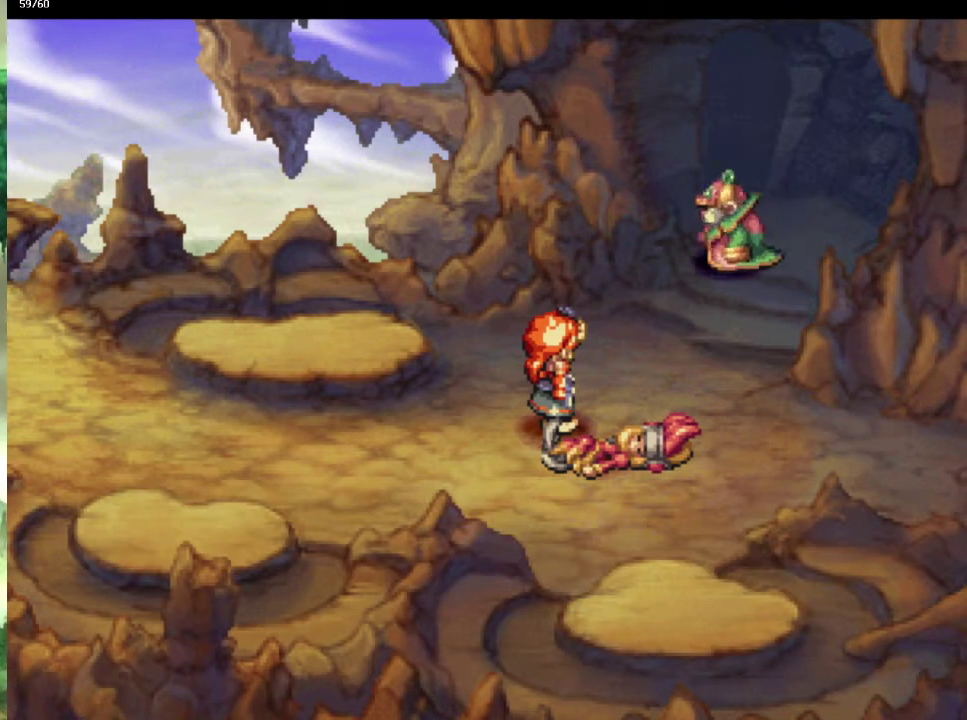
{"buttons": ["CROSS"], "left_stick": "center", "right_stick": "center", "events": [[100, "CROSS", "up"], [167, "CROSS", "down"], [267, "CROSS", "up"], [333, "CROSS", "down"], [433, "CROSS", "up"], [500, "CROSS", "down"]]}
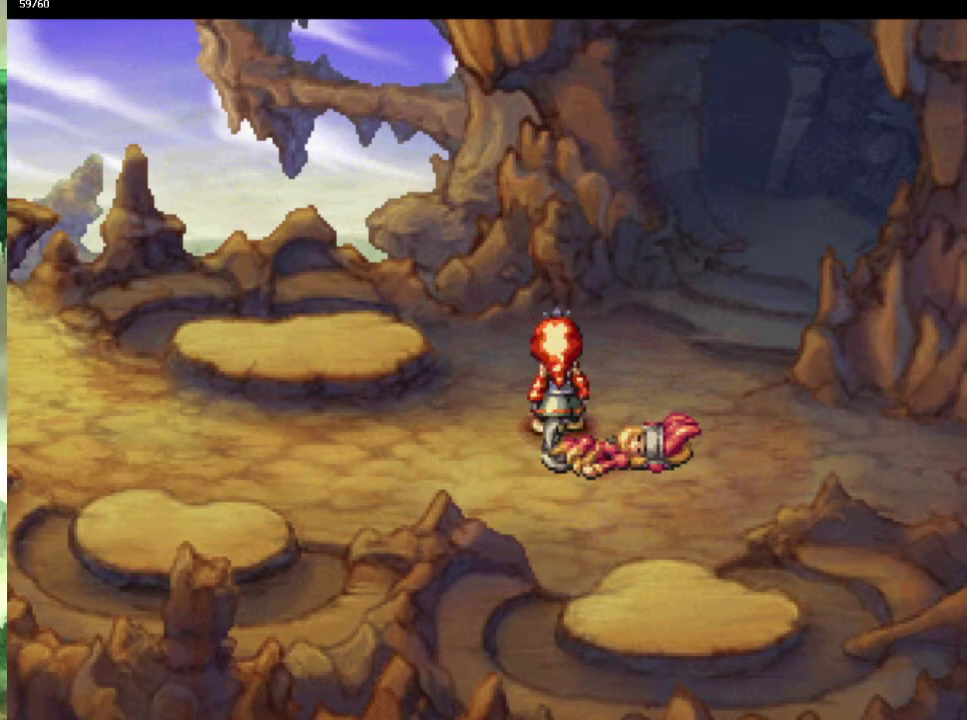
{"buttons": ["CROSS"], "left_stick": "center", "right_stick": "center", "events": [[67, "CROSS", "up"], [133, "CROSS", "down"], [233, "CROSS", "up"], [300, "CROSS", "down"], [400, "CROSS", "up"], [467, "CROSS", "down"]]}
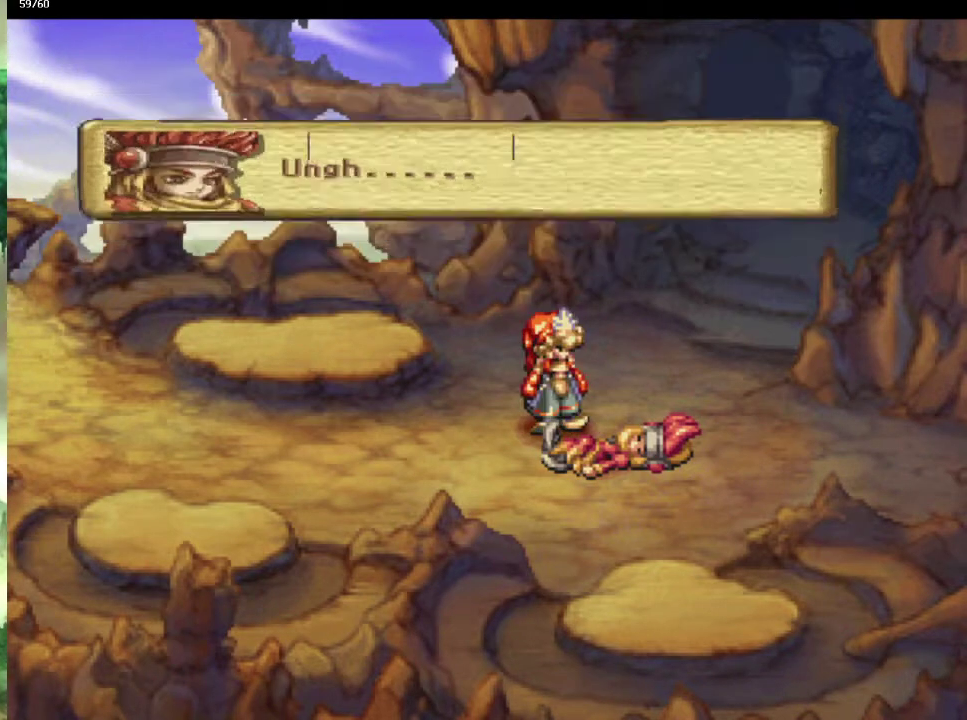
{"buttons": ["CROSS"], "left_stick": "center", "right_stick": "center", "events": [[67, "CROSS", "up"], [133, "CROSS", "down"], [150, "left_stick", "down"], [200, "left_stick", "center"], [217, "CROSS", "up"], [283, "CROSS", "down"], [367, "CROSS", "up"], [433, "CROSS", "down"]]}
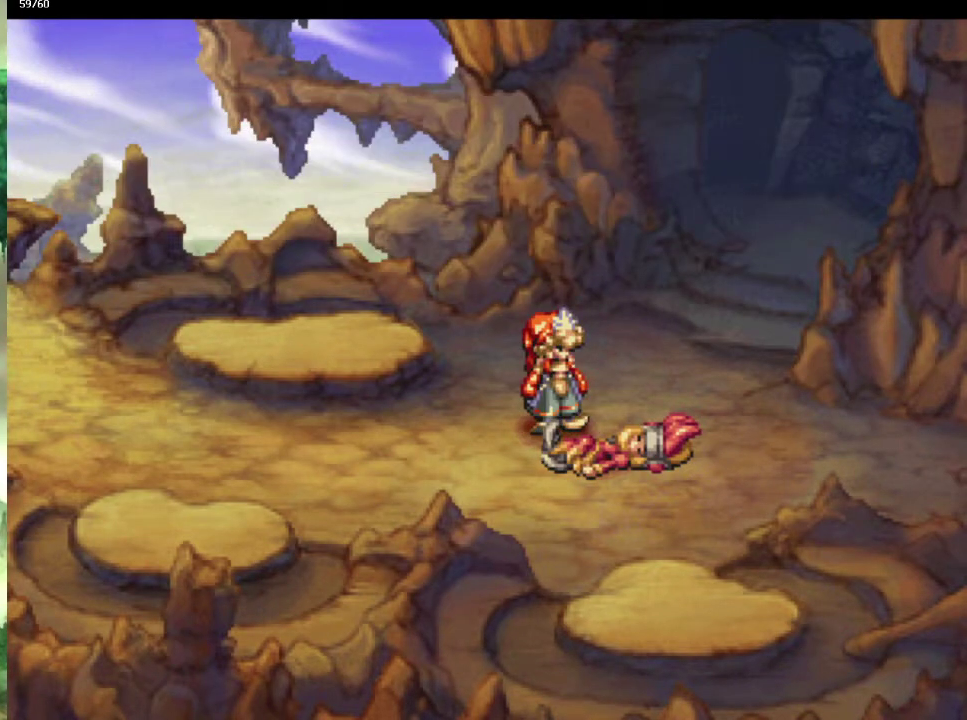
{"buttons": [], "left_stick": "center", "right_stick": "center", "events": [[17, "CROSS", "up"], [100, "CROSS", "down"], [200, "CROSS", "up"], [267, "CROSS", "down"], [333, "CROSS", "up"], [400, "CROSS", "down"], [450, "left_stick", "down"], [500, "CROSS", "up"], [500, "left_stick", "center"]]}
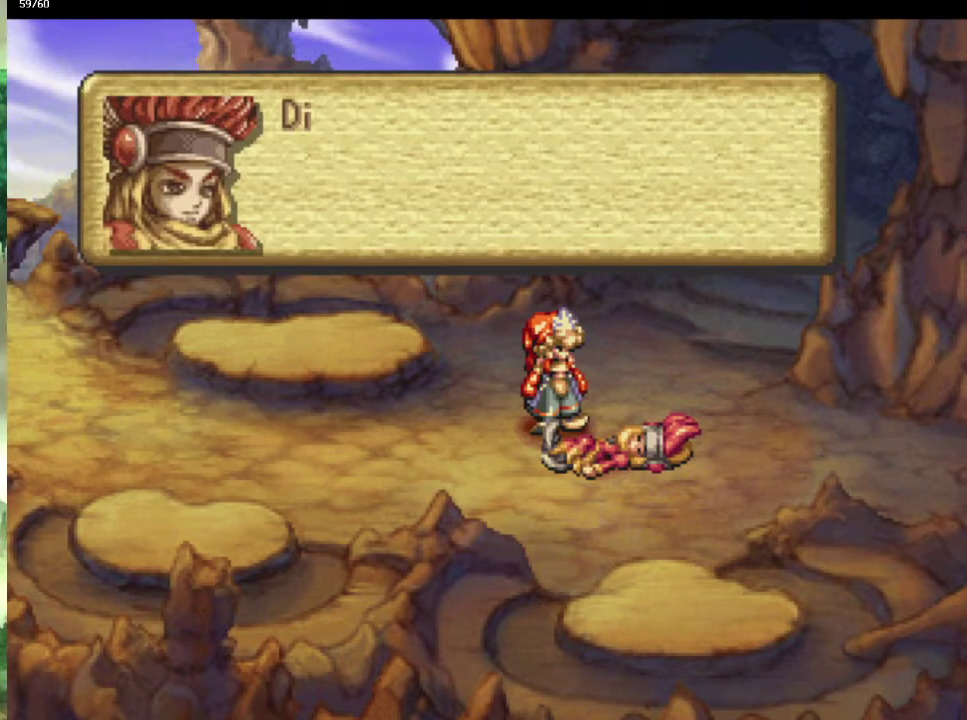
{"buttons": [], "left_stick": "up", "right_stick": "center", "events": [[33, "CROSS", "down"], [133, "CROSS", "up"], [200, "CROSS", "down"], [317, "CROSS", "up"], [383, "CROSS", "down"], [483, "CROSS", "up"], [500, "left_stick", "up"]]}
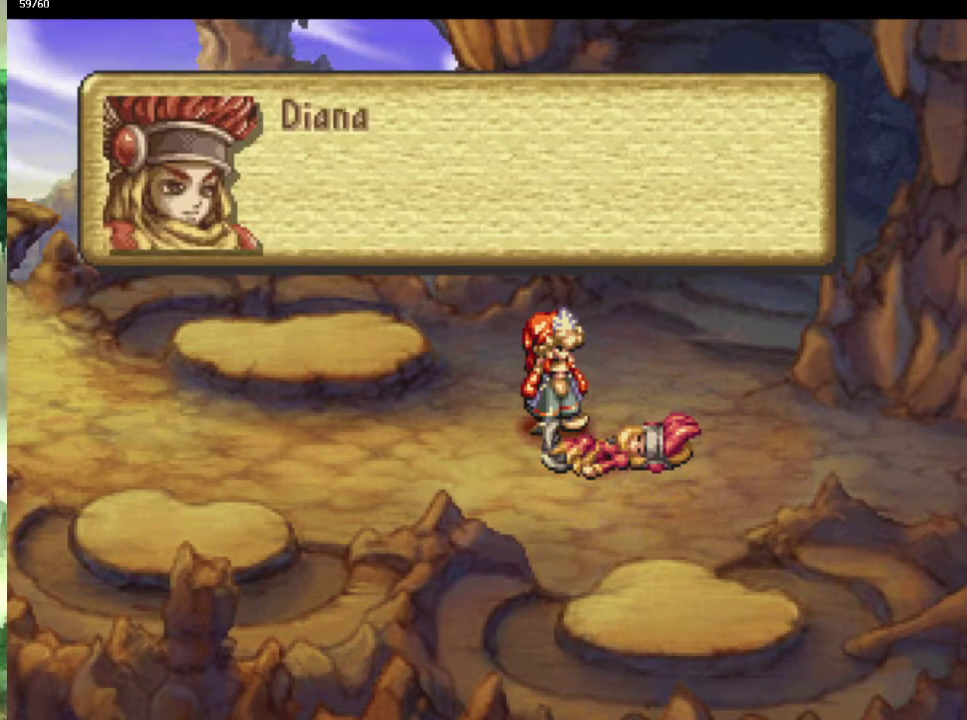
{"buttons": [], "left_stick": "up", "right_stick": "center", "events": [[50, "CROSS", "down"], [50, "left_stick", "center"], [150, "CROSS", "up"], [217, "CROSS", "down"], [317, "CROSS", "up"], [367, "CROSS", "down"], [450, "CROSS", "up"], [500, "left_stick", "up"]]}
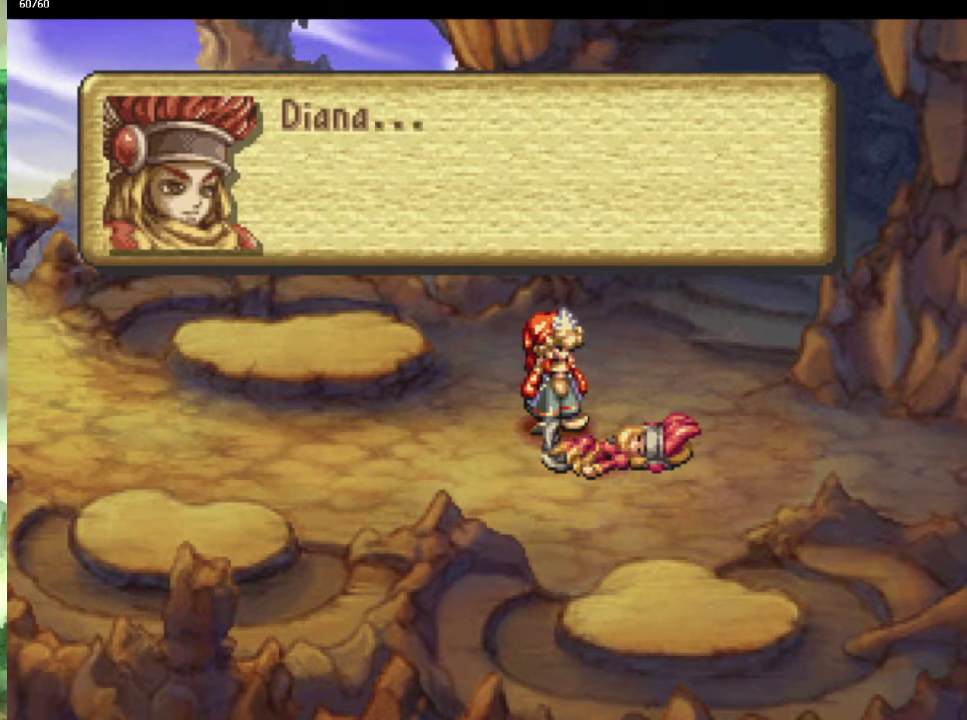
{"buttons": [], "left_stick": "center", "right_stick": "center", "events": [[50, "CROSS", "down"], [50, "left_stick", "center"], [117, "CROSS", "up"], [200, "CROSS", "down"], [283, "CROSS", "up"], [367, "CROSS", "down"], [450, "CROSS", "up"]]}